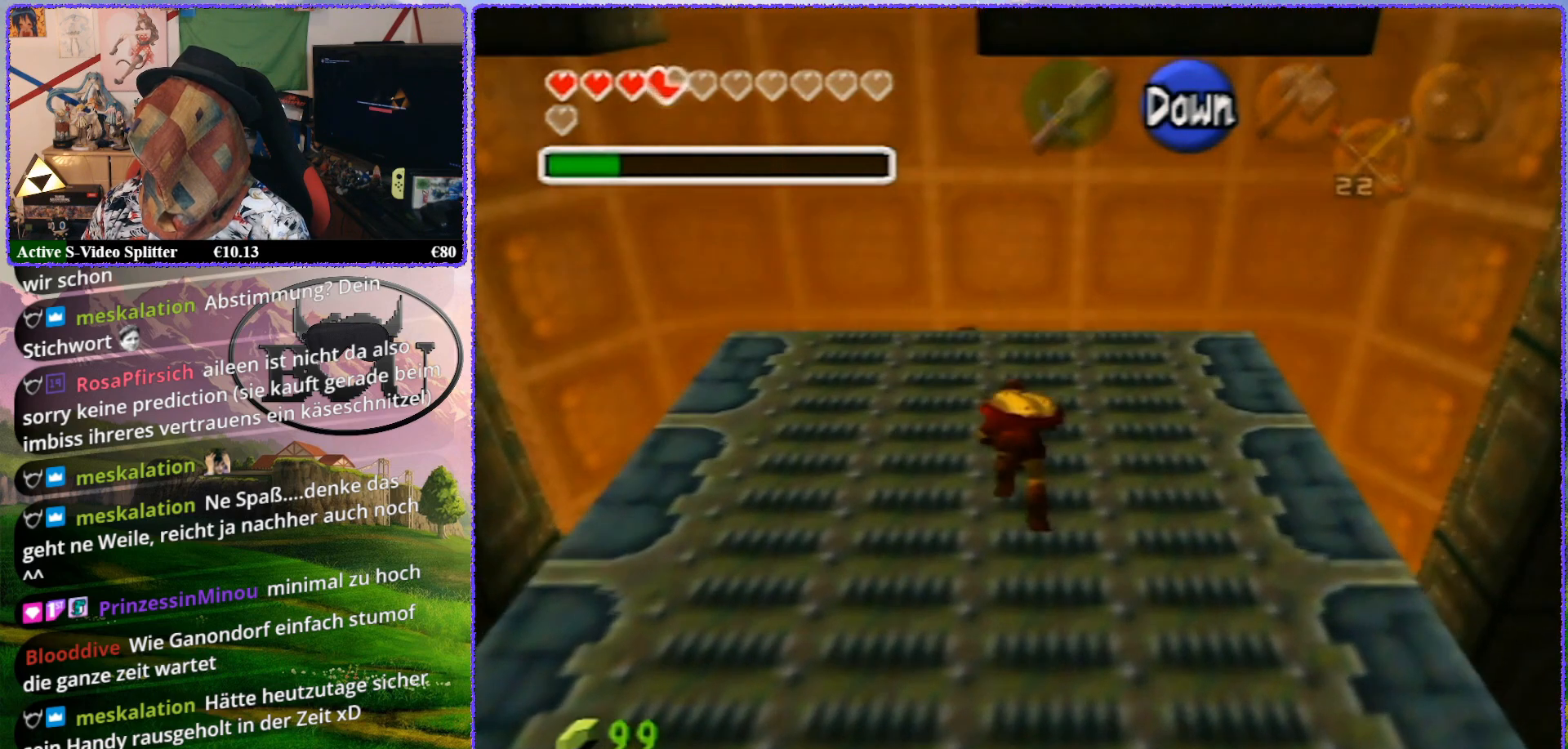
Gameplay with a controller (Nintendo layout); each line is a JSON object with the inputs held at the frame after it. "events" lists button and stick changes between this image and that frame as [ms after this image, input, new state], when the widget could be followed in between. Not read: L1 L3 R3.
{"buttons": [], "left_stick": "up", "events": []}
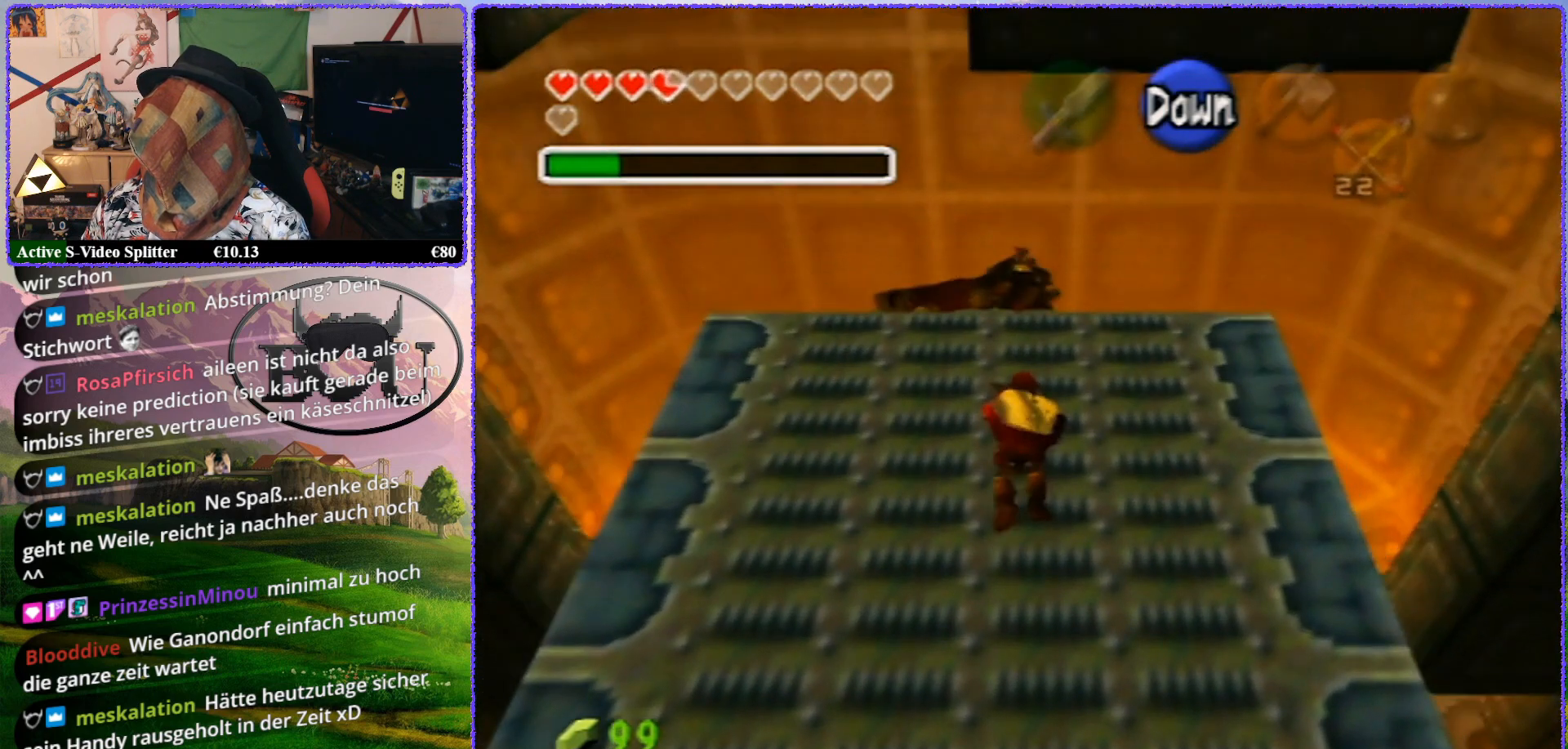
{"buttons": [], "left_stick": "center", "events": [[350, "left_stick", "center"]]}
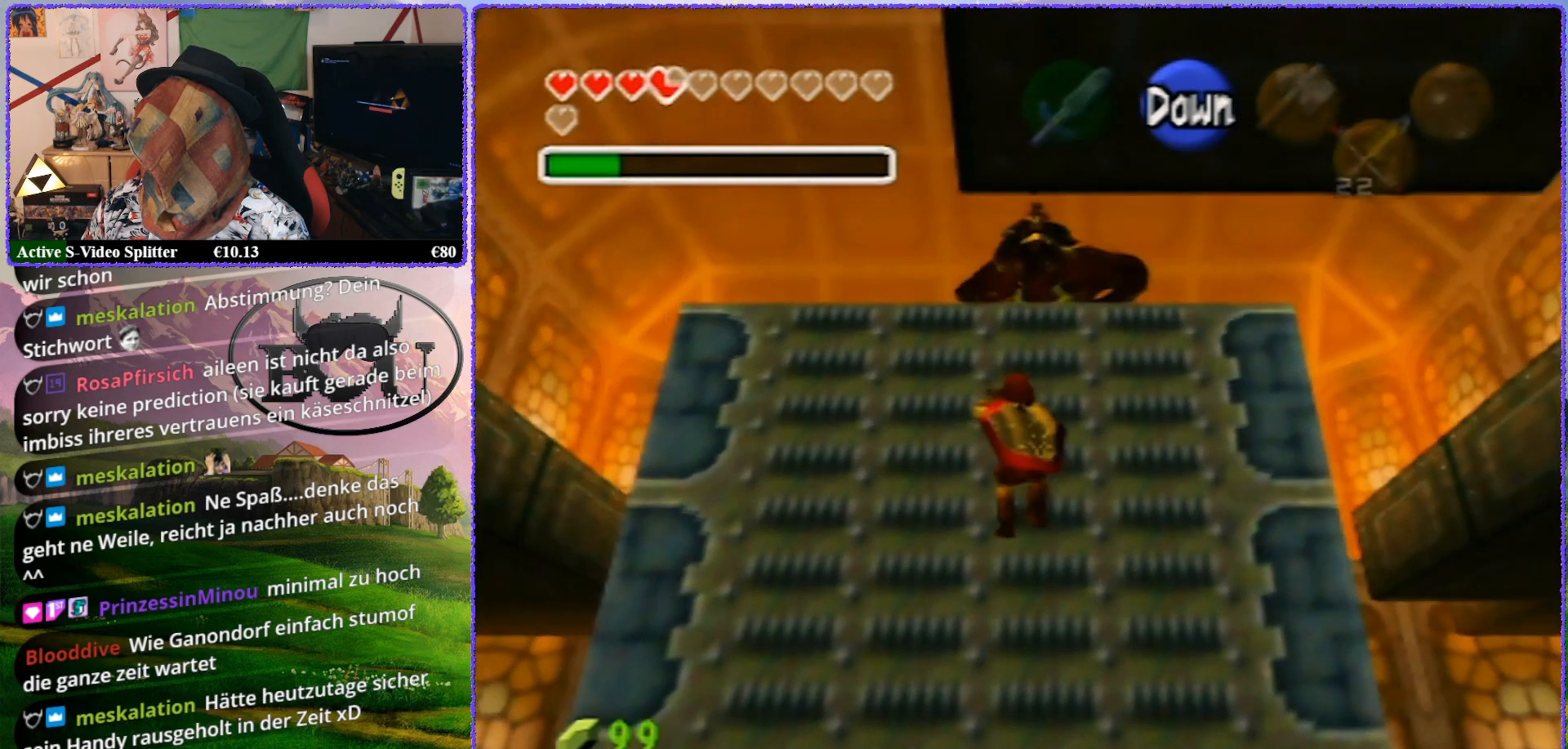
{"buttons": [], "left_stick": "up", "events": [[83, "left_stick", "up"]]}
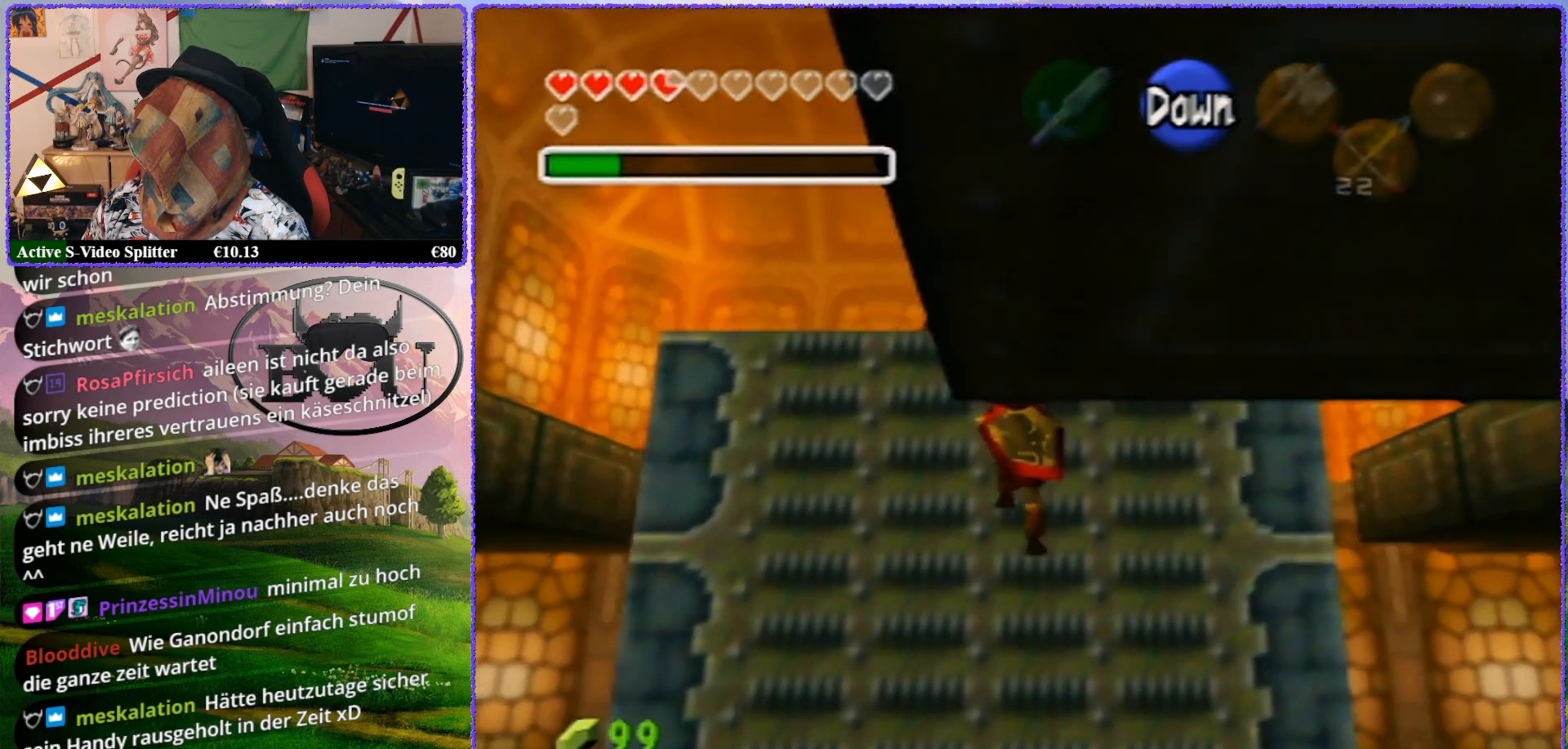
{"buttons": [], "left_stick": "up", "events": []}
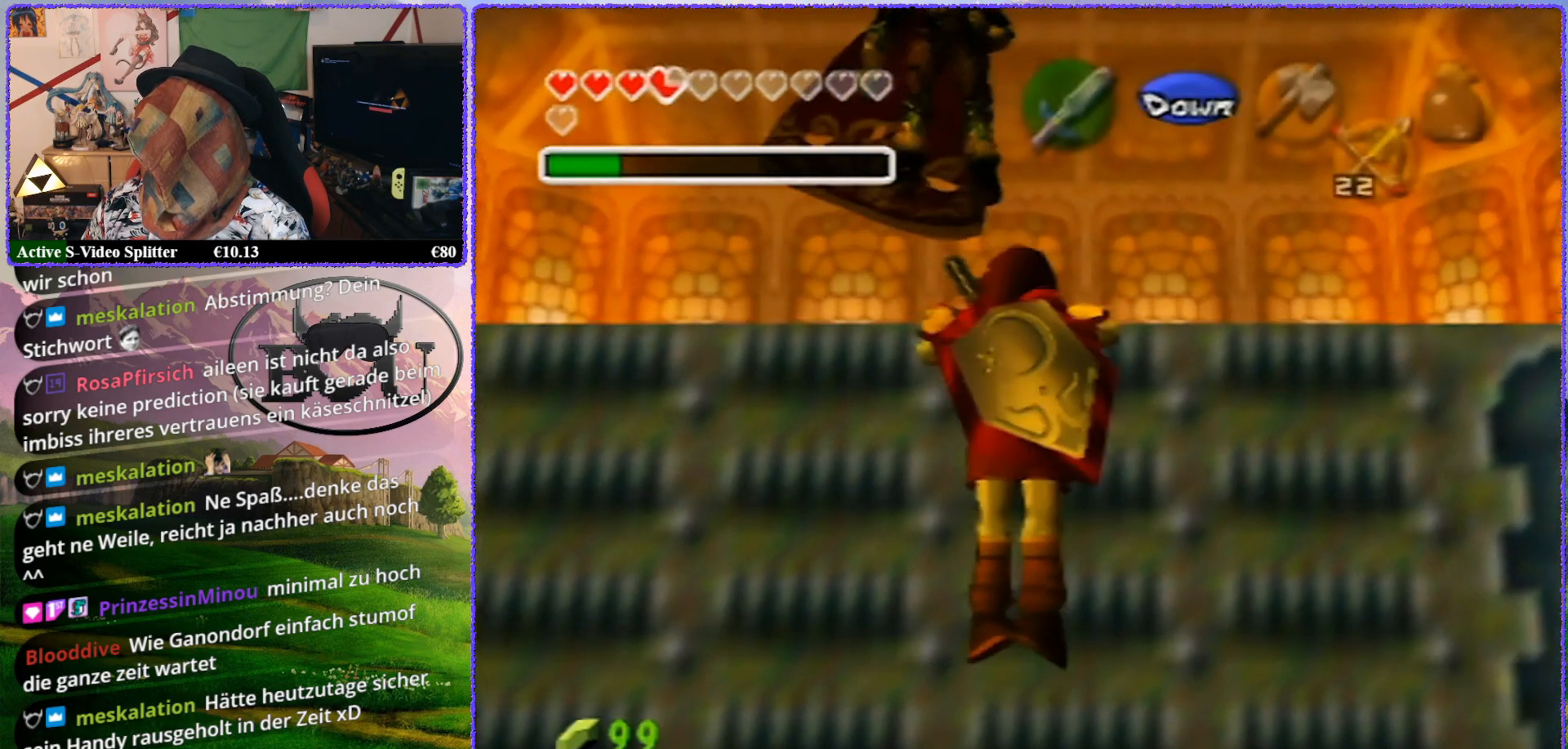
{"buttons": [], "left_stick": "center", "events": [[283, "left_stick", "center"]]}
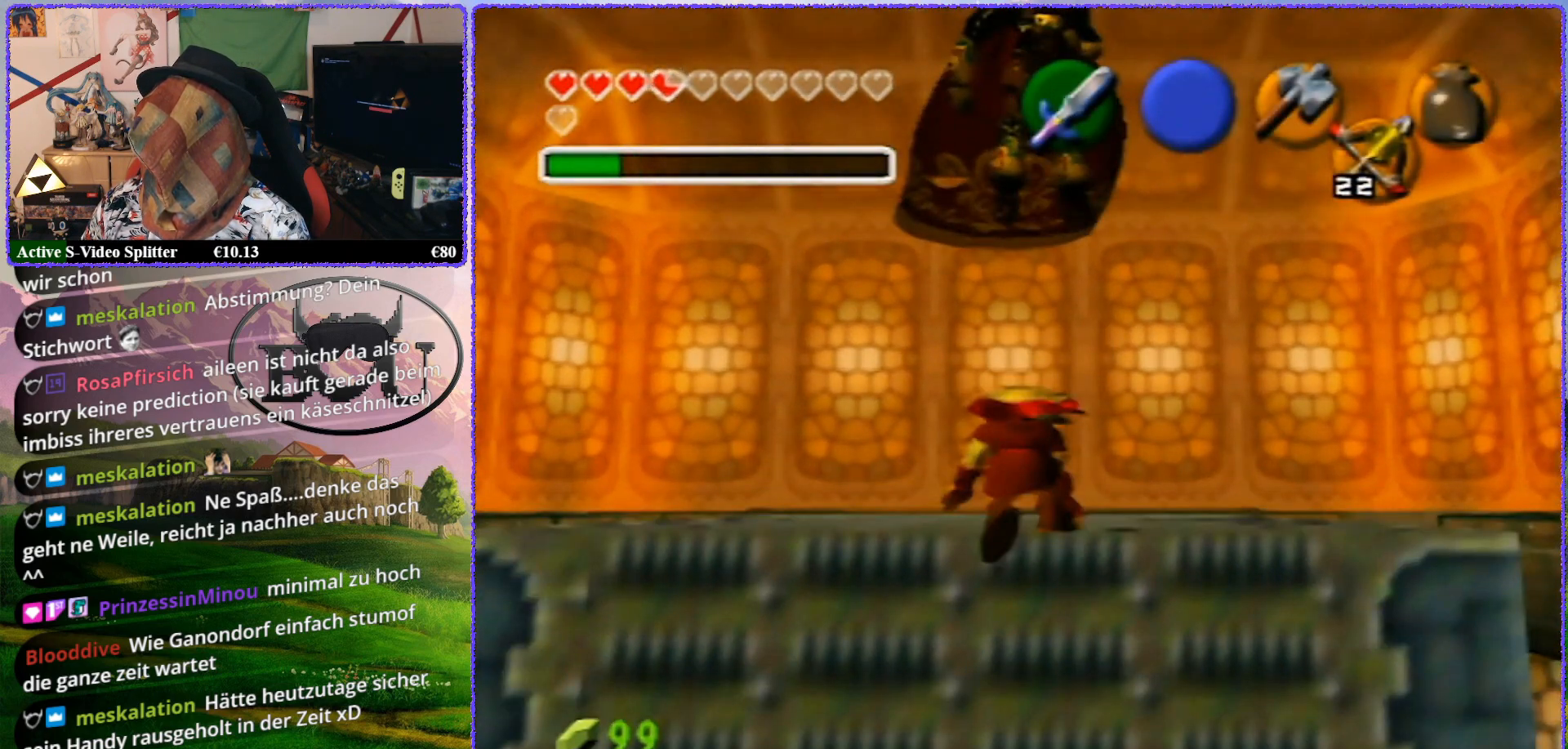
{"buttons": [], "left_stick": "center", "events": []}
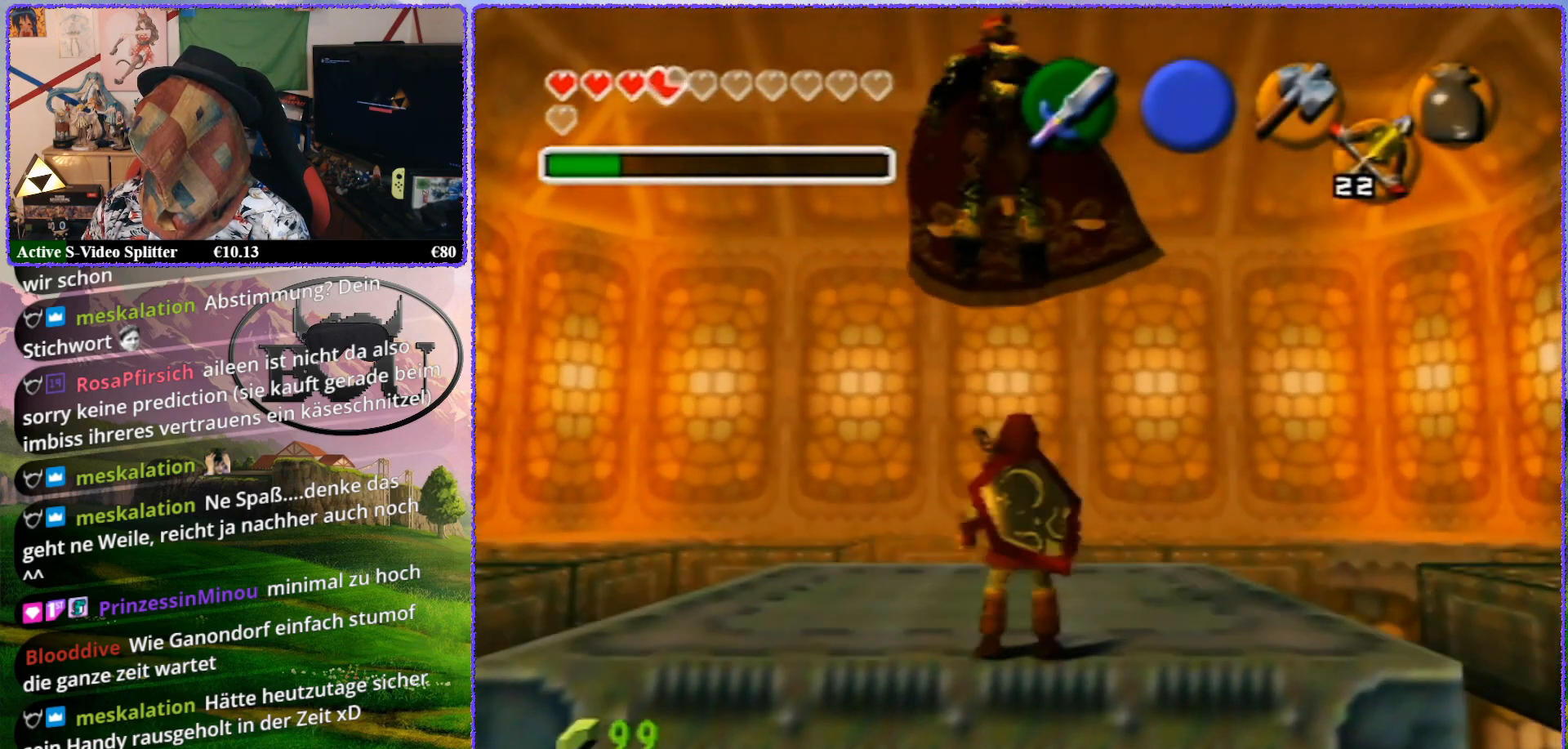
{"buttons": [], "left_stick": "center", "events": []}
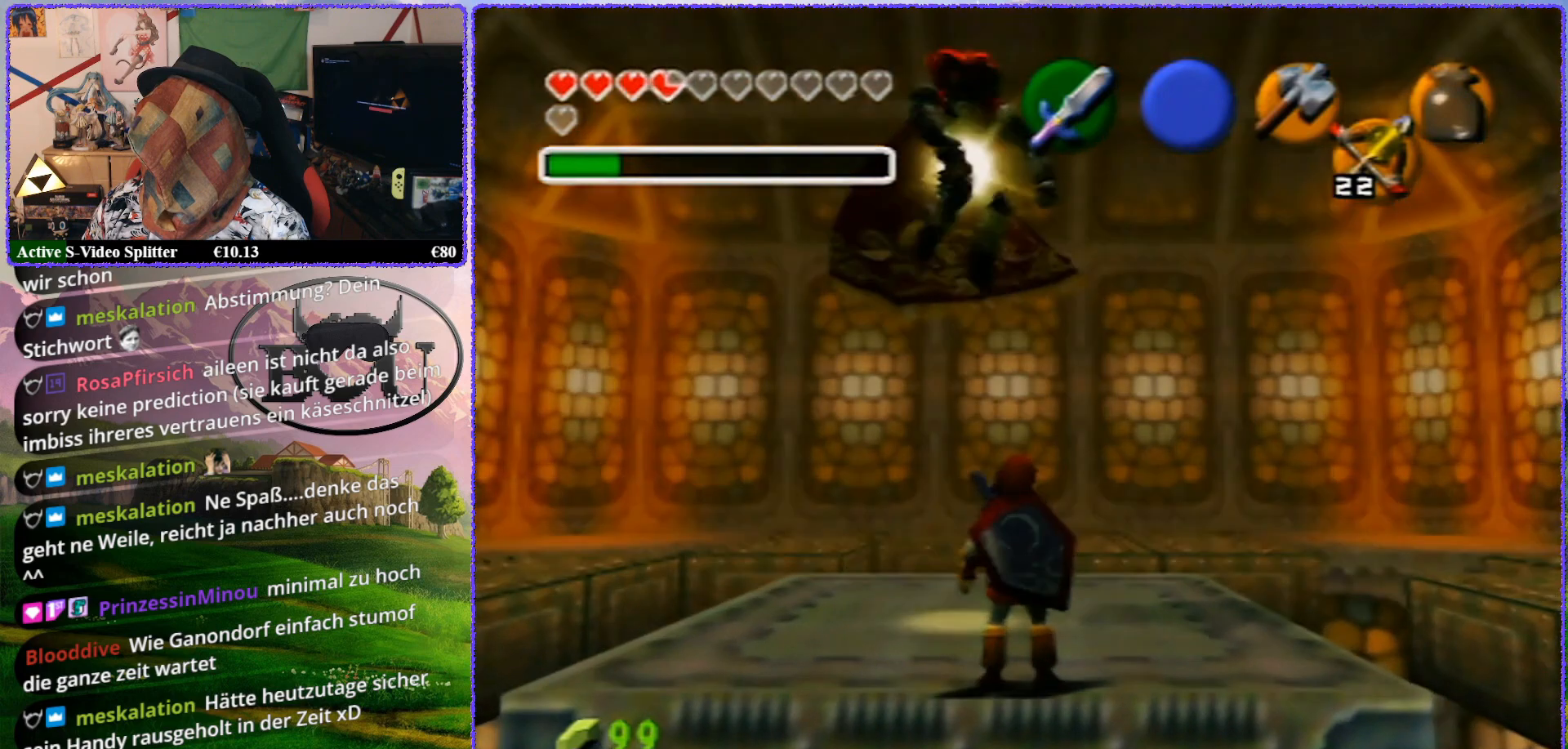
{"buttons": [], "left_stick": "center", "events": []}
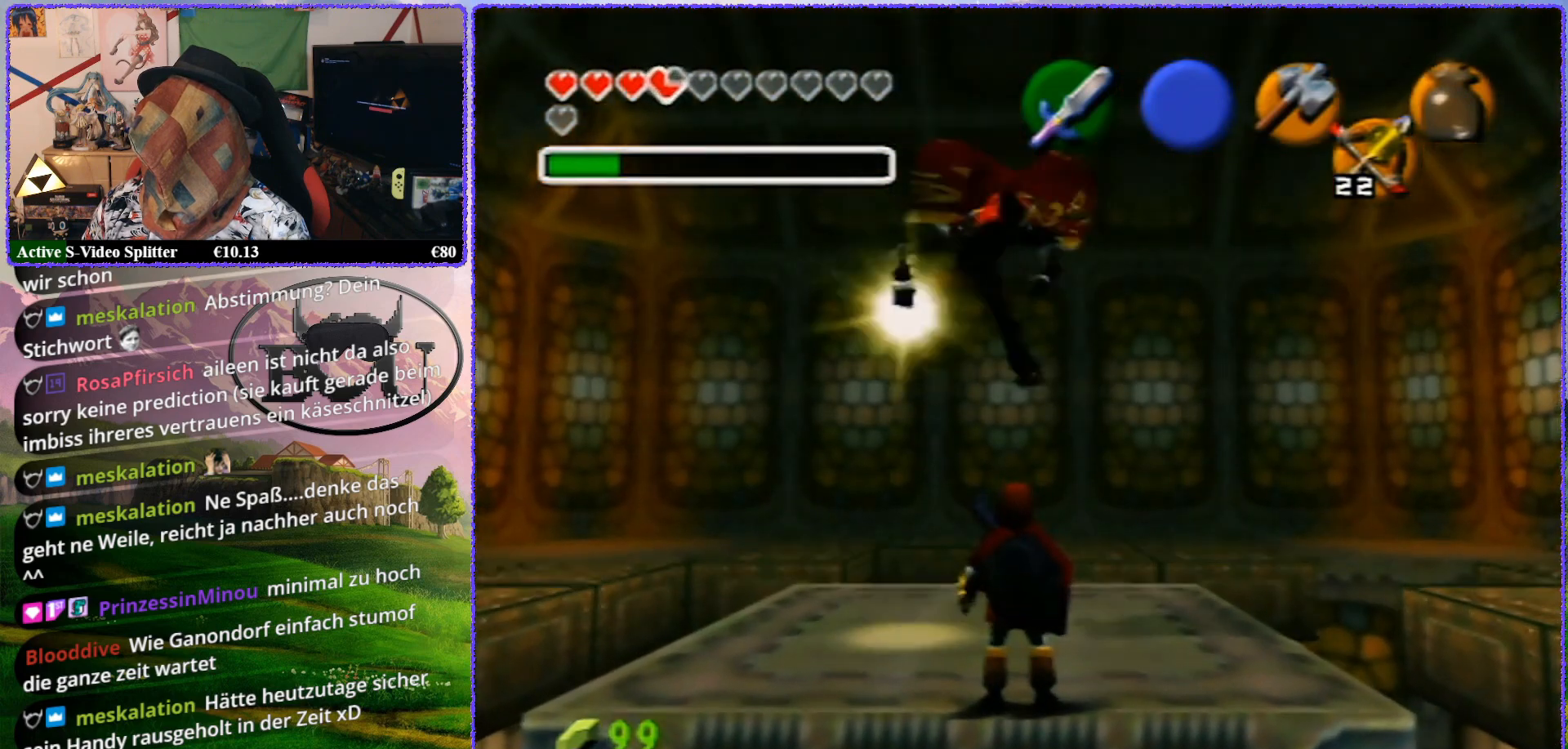
{"buttons": ["Z"], "left_stick": "center", "events": [[83, "C_DOWN", "down"], [117, "C_DOWN", "up"], [467, "Z", "down"]]}
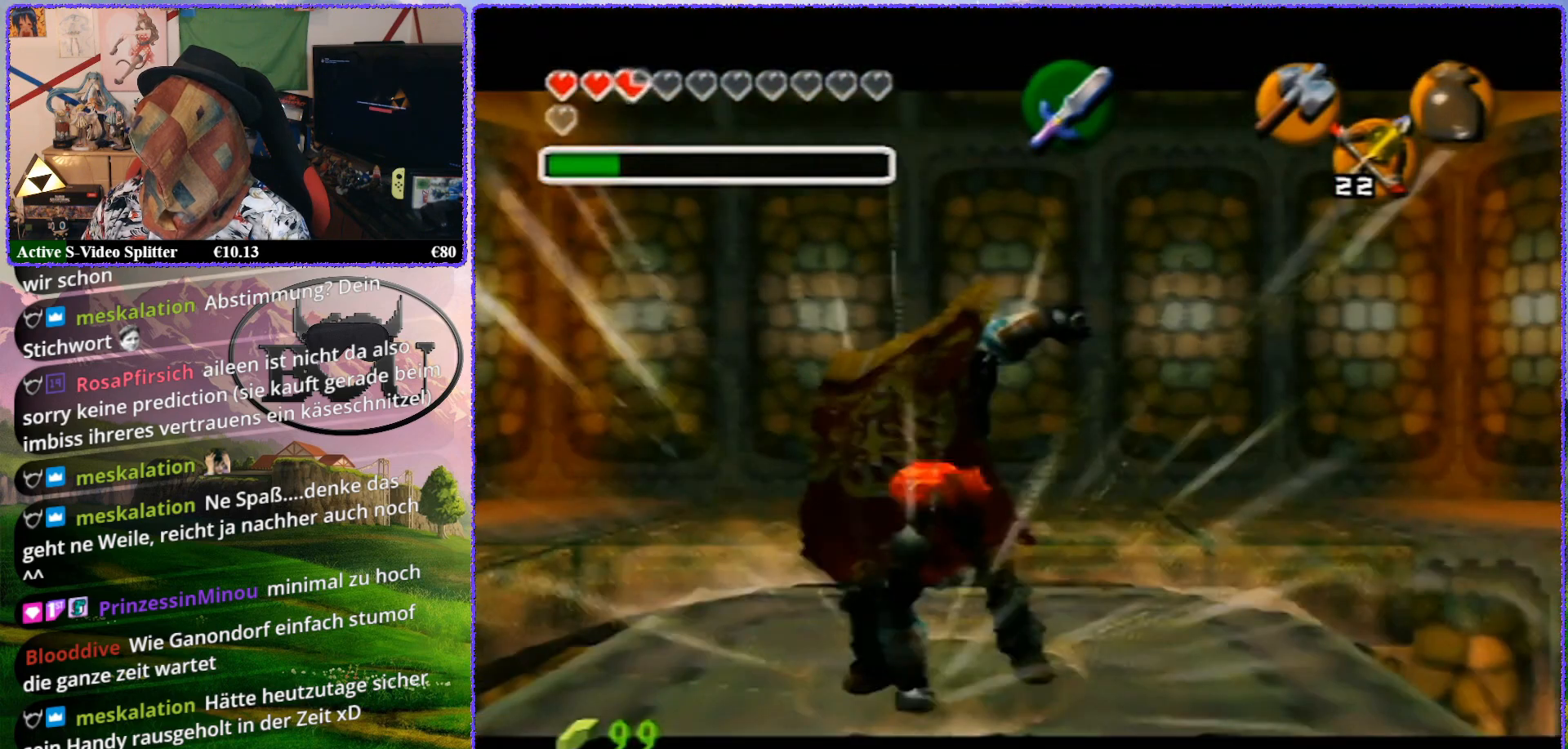
{"buttons": ["Z"], "left_stick": "center", "events": [[100, "left_stick", "down"], [417, "left_stick", "center"]]}
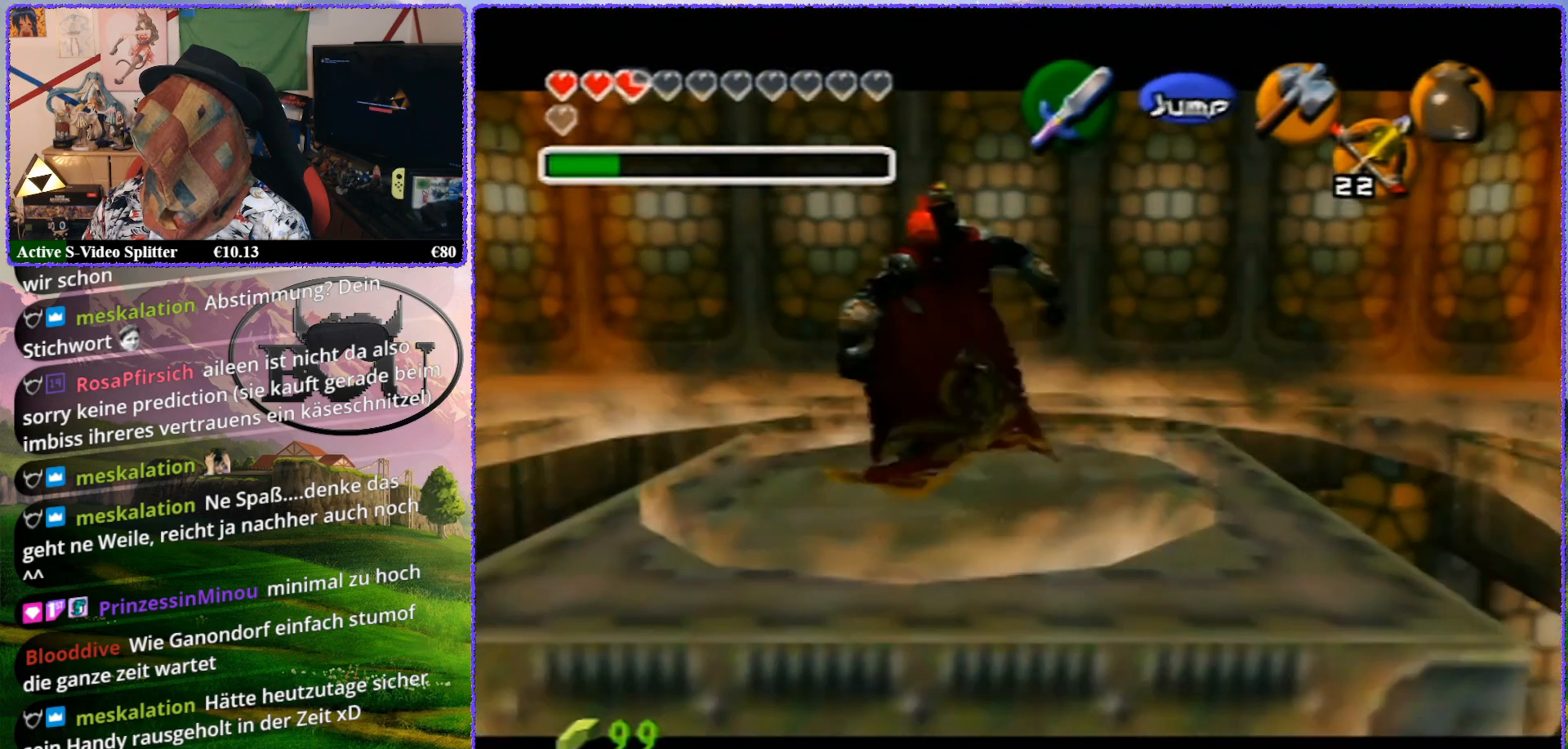
{"buttons": [], "left_stick": "center", "events": [[50, "Z", "up"]]}
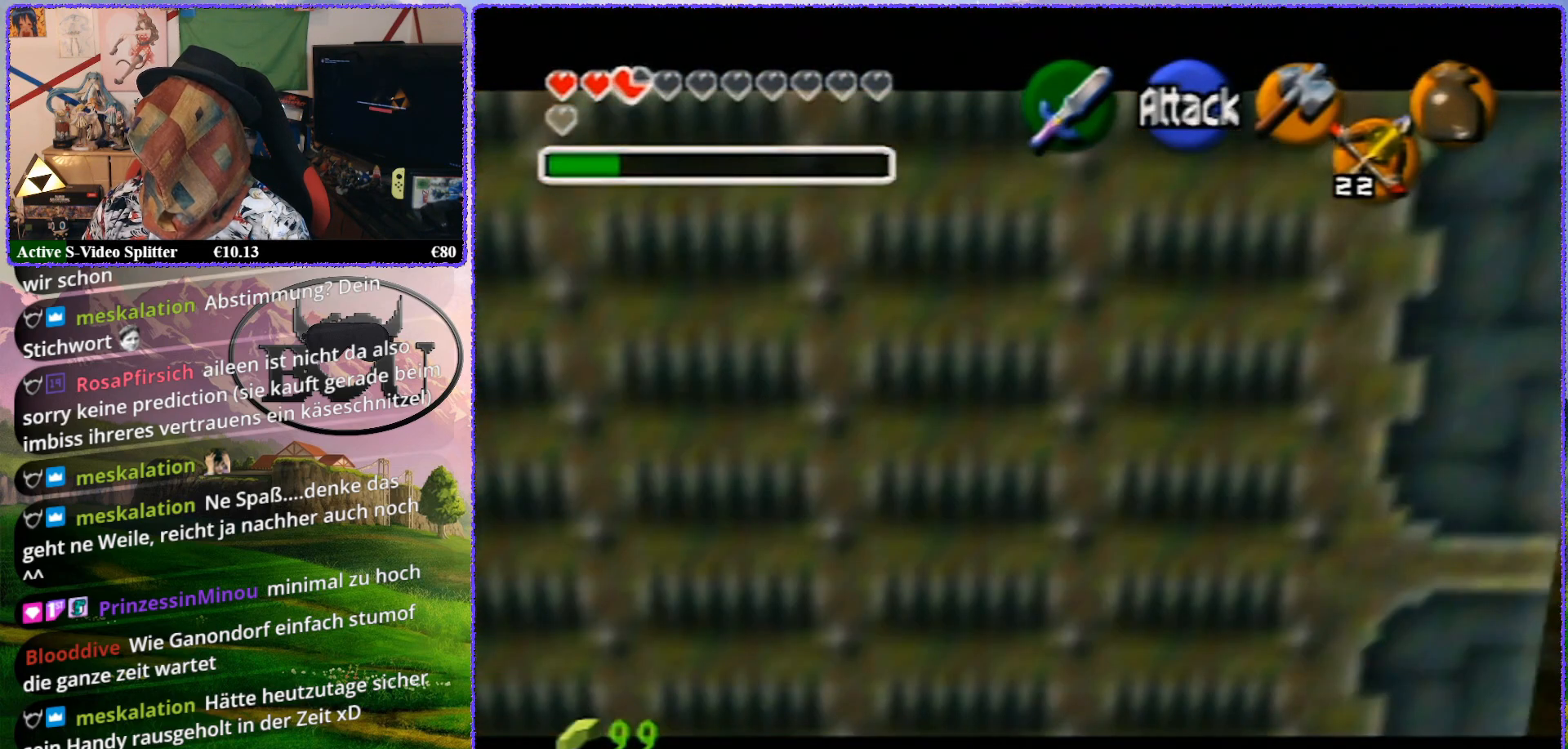
{"buttons": [], "left_stick": "center", "events": []}
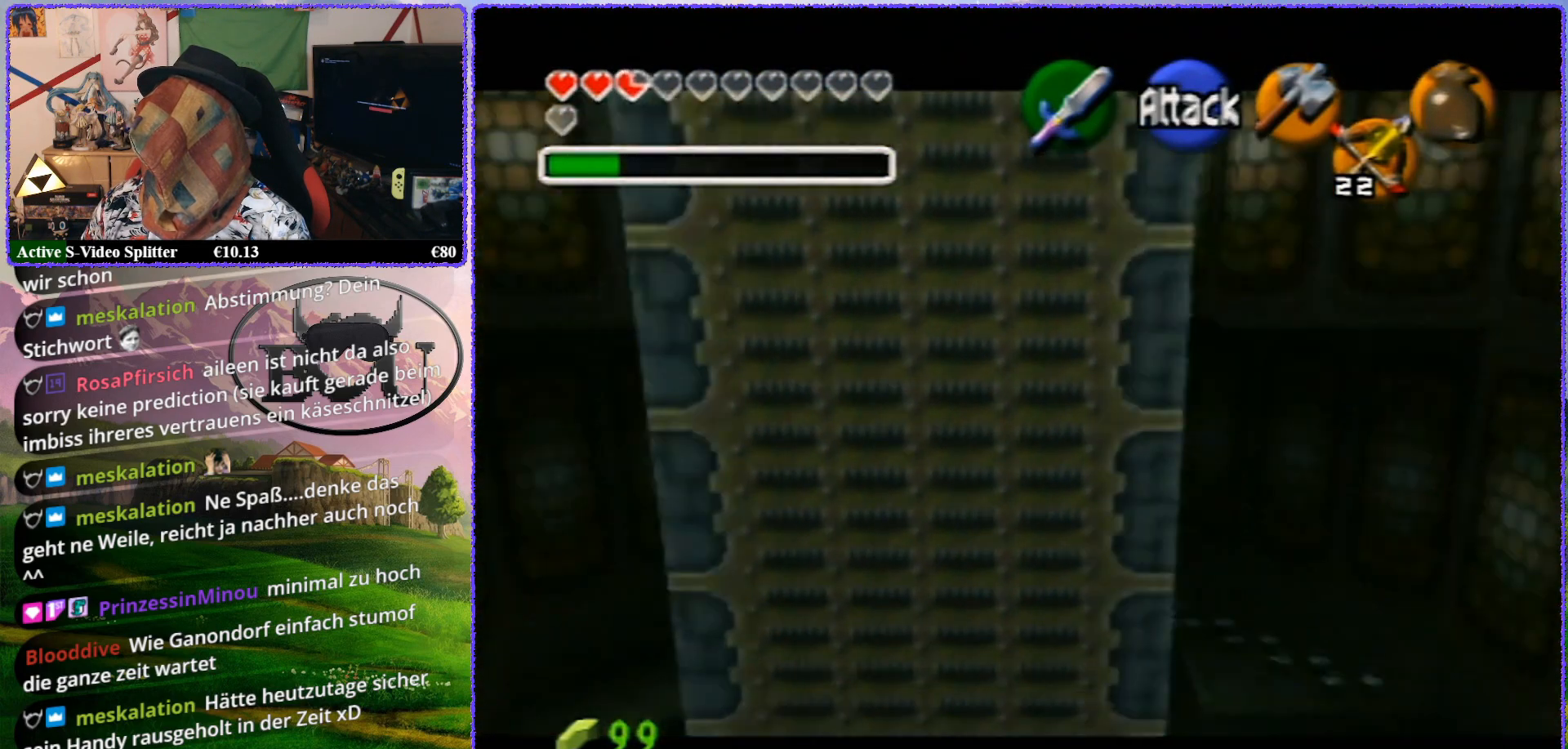
{"buttons": [], "left_stick": "center", "events": []}
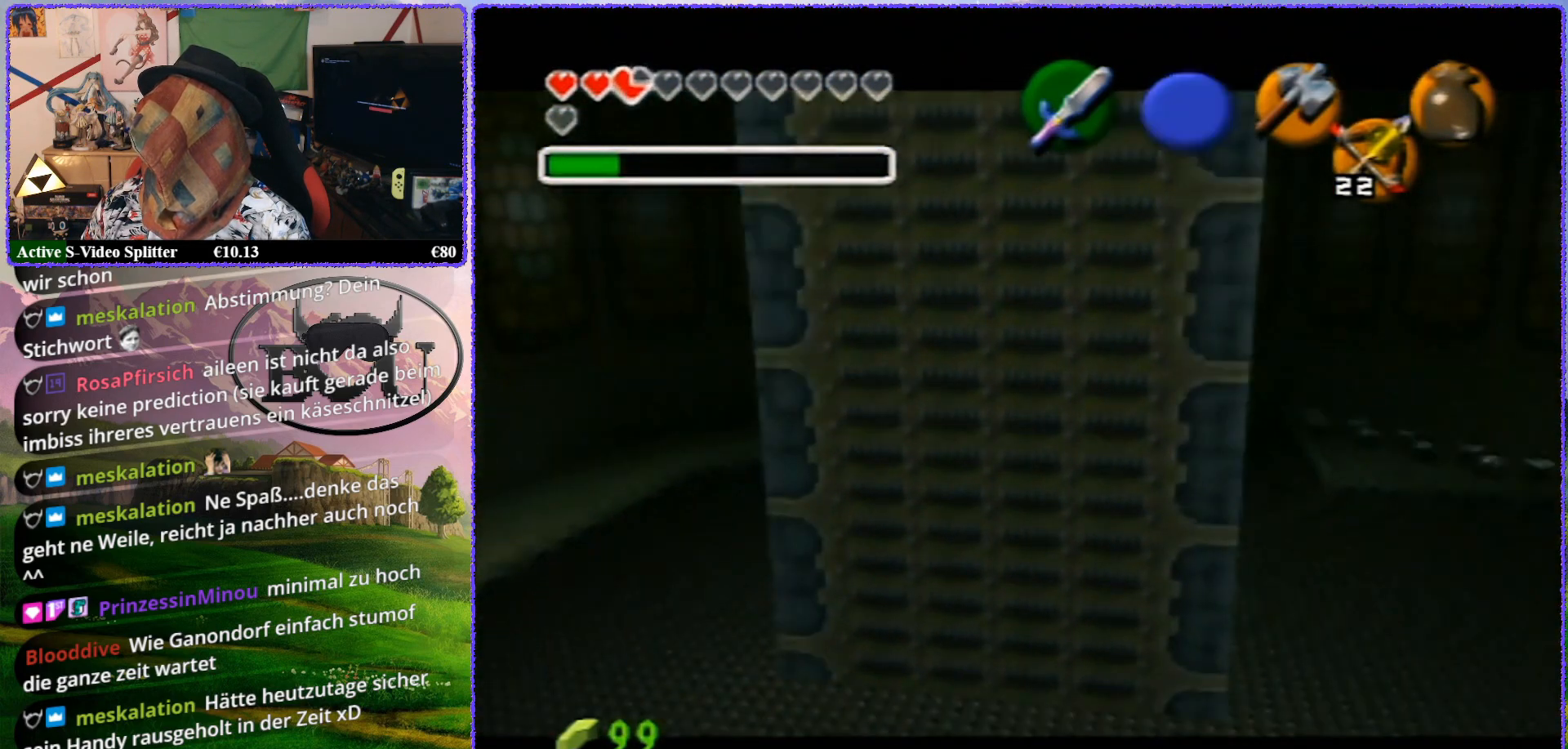
{"buttons": [], "left_stick": "center", "events": []}
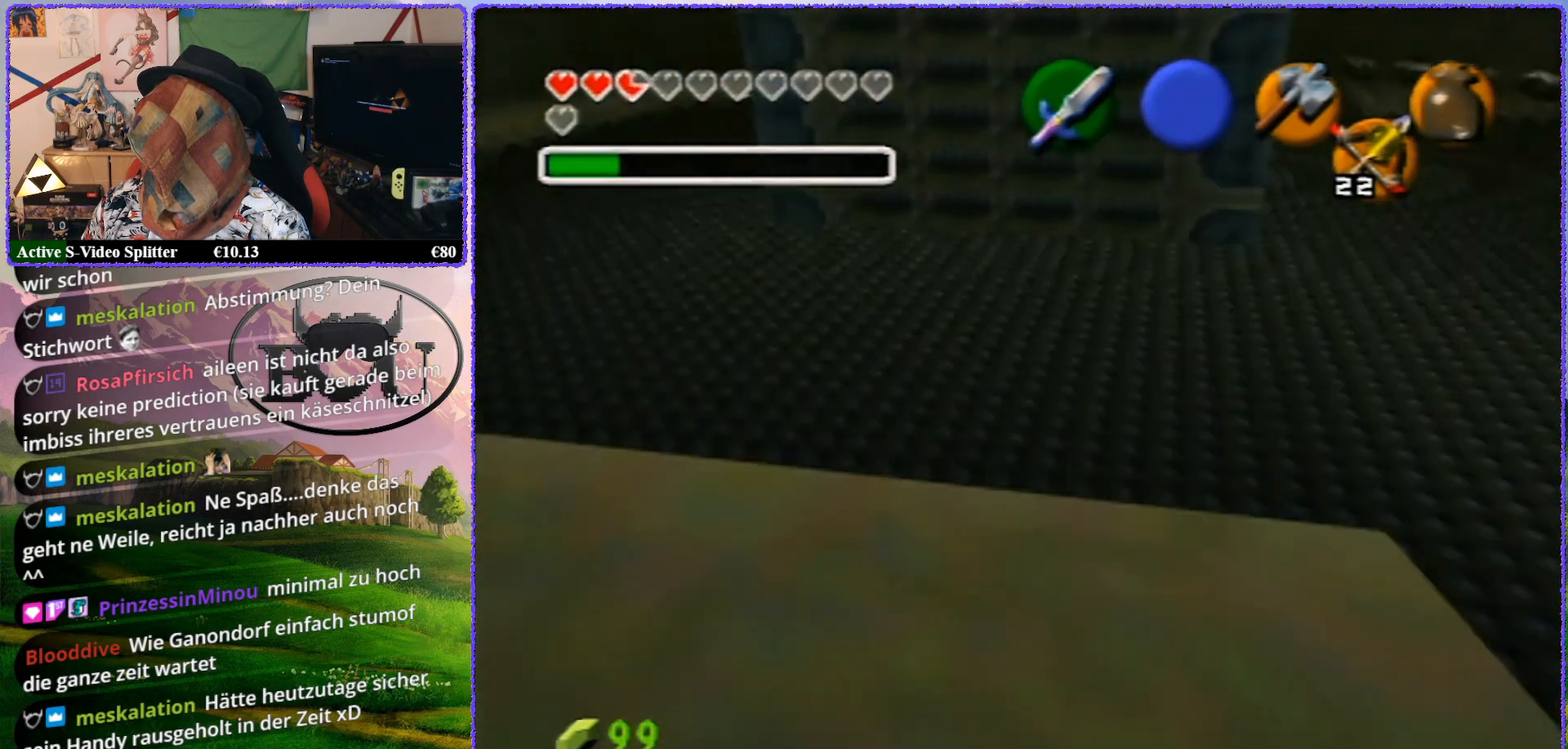
{"buttons": [], "left_stick": "up", "events": [[417, "left_stick", "up"]]}
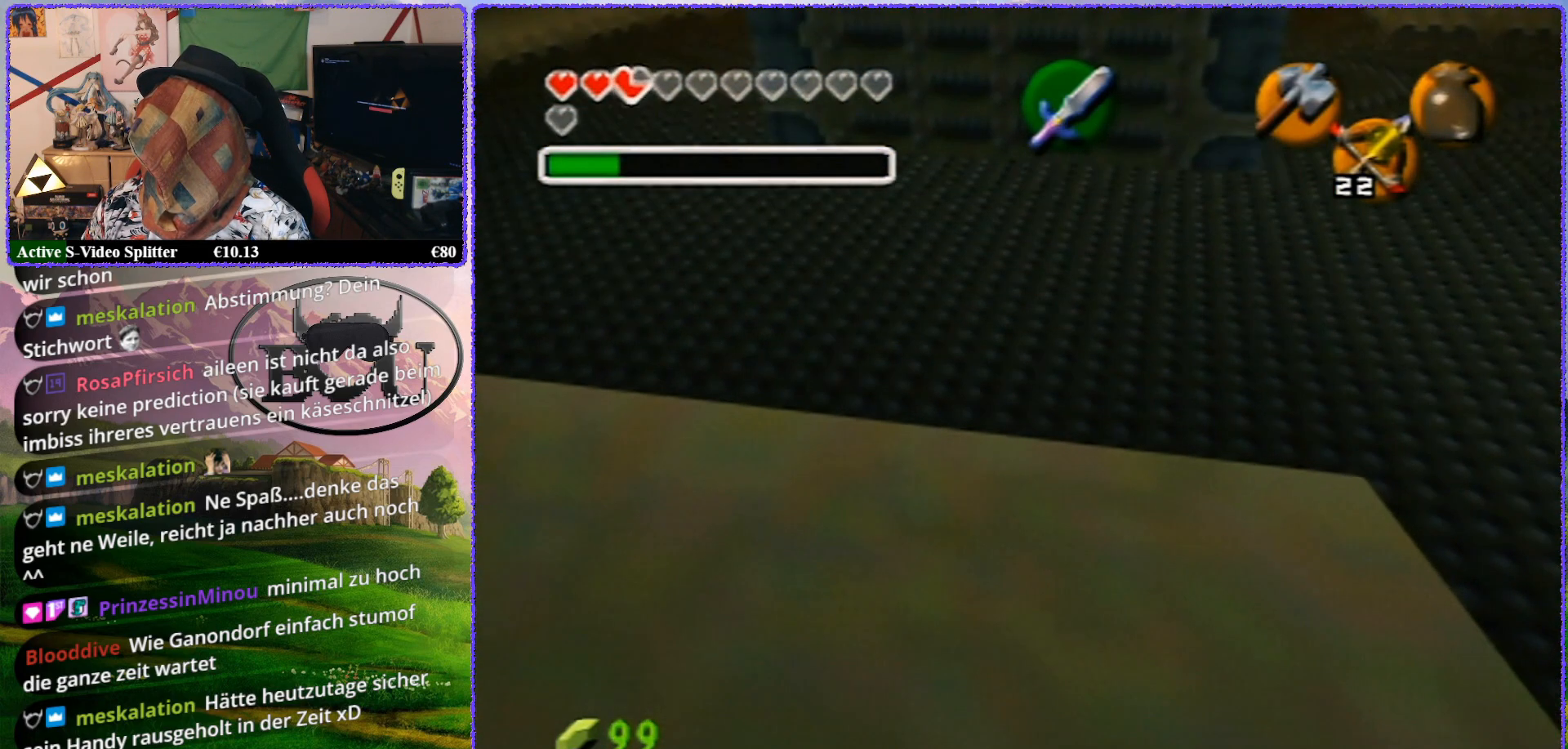
{"buttons": [], "left_stick": "up", "events": []}
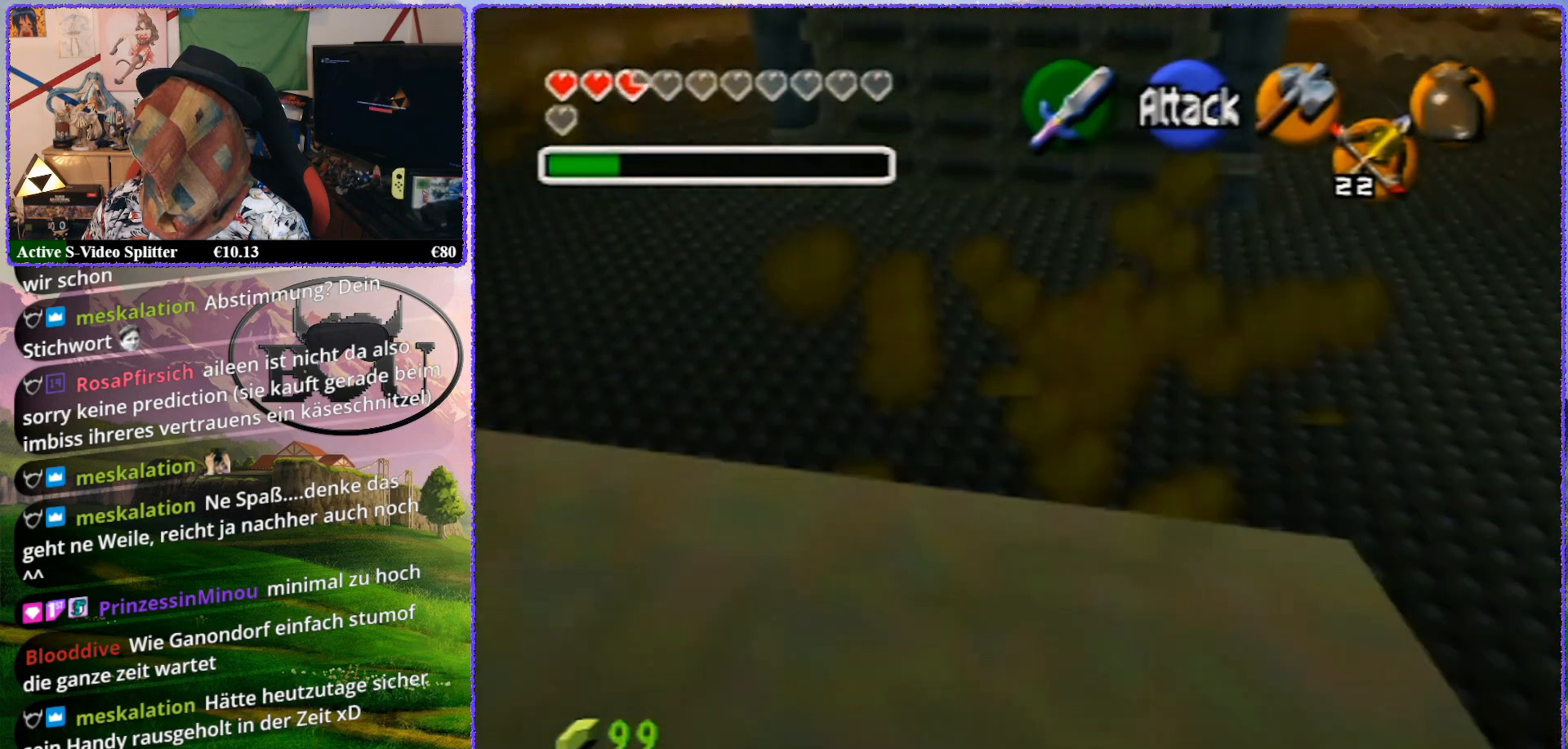
{"buttons": [], "left_stick": "up", "events": []}
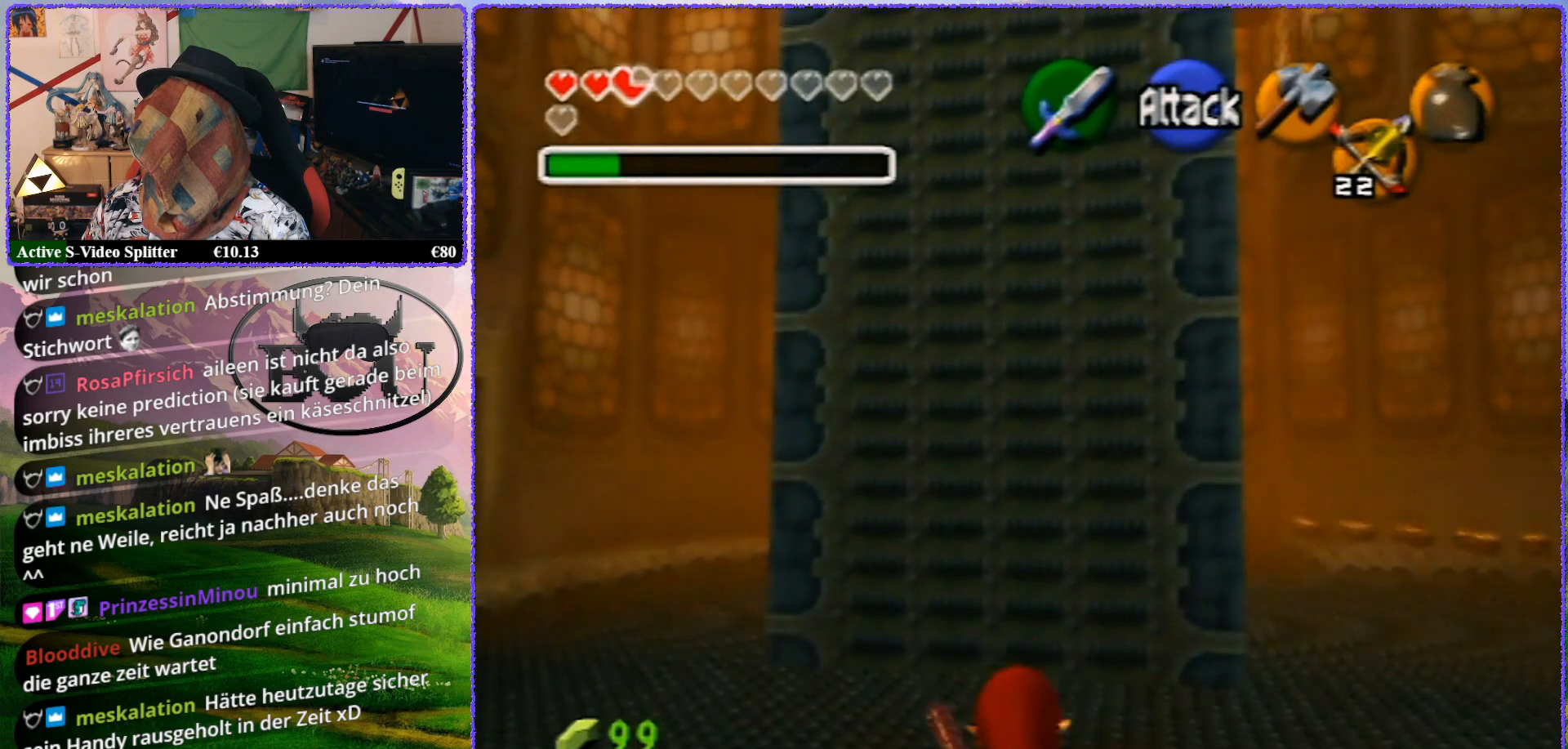
{"buttons": [], "left_stick": "up", "events": []}
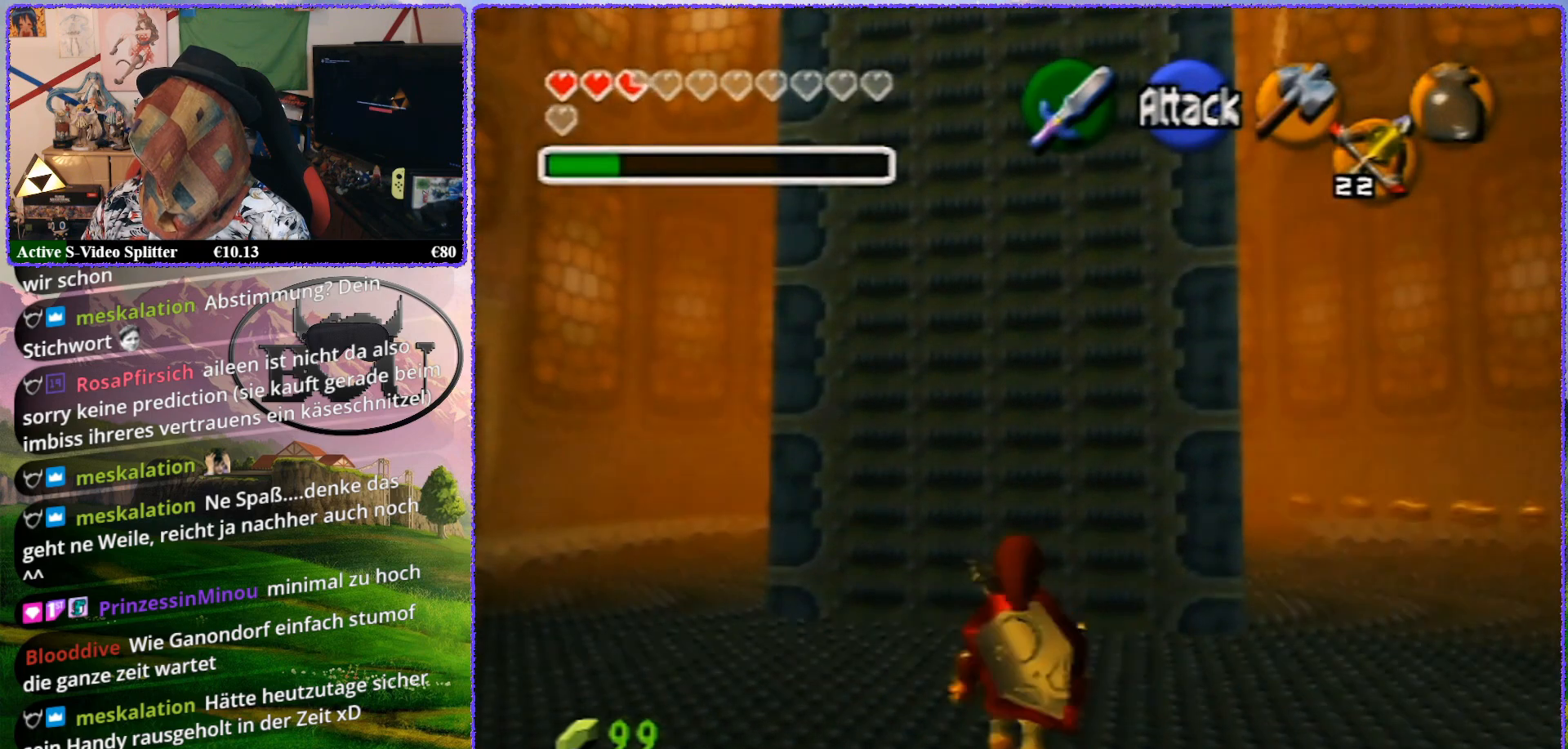
{"buttons": [], "left_stick": "up", "events": []}
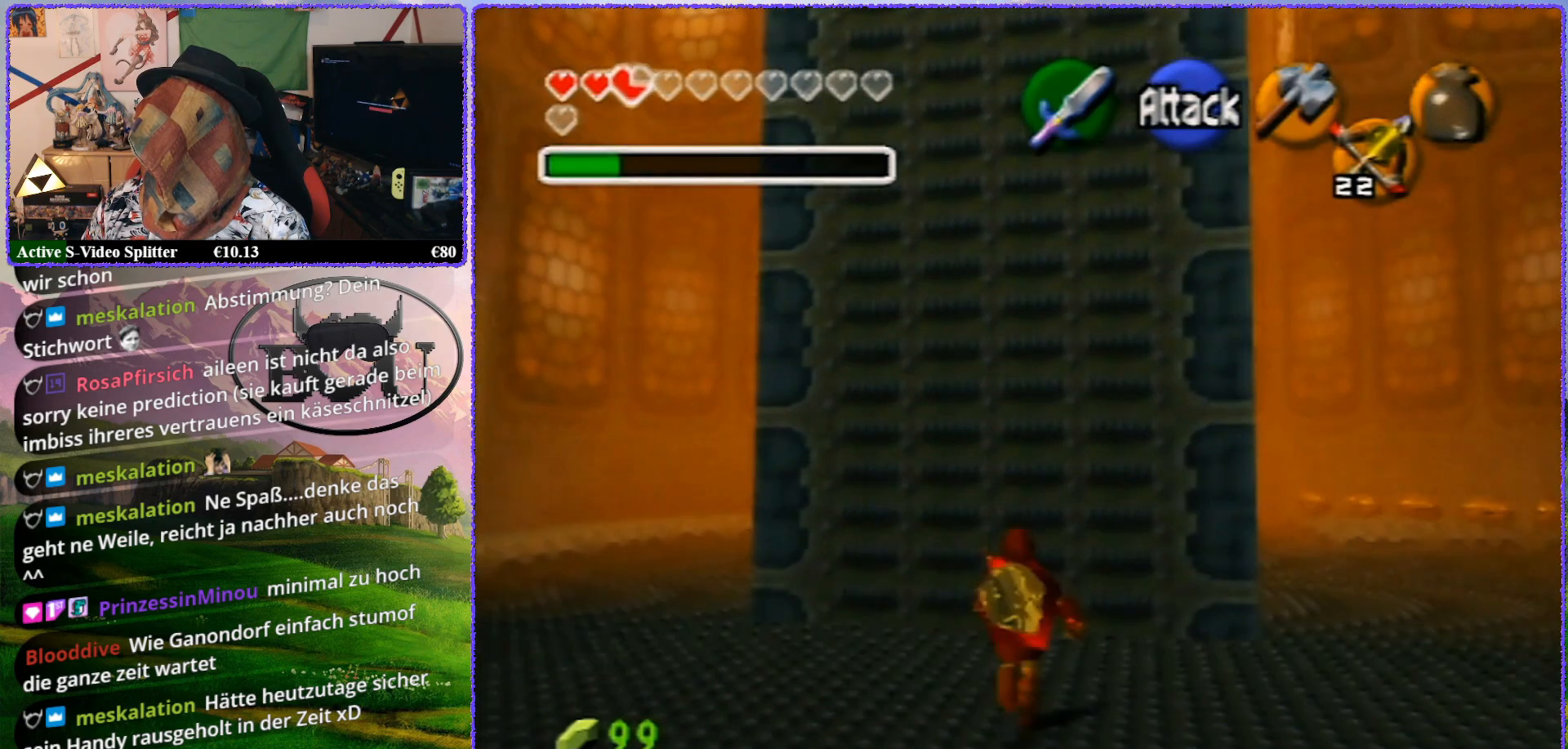
{"buttons": [], "left_stick": "up", "events": []}
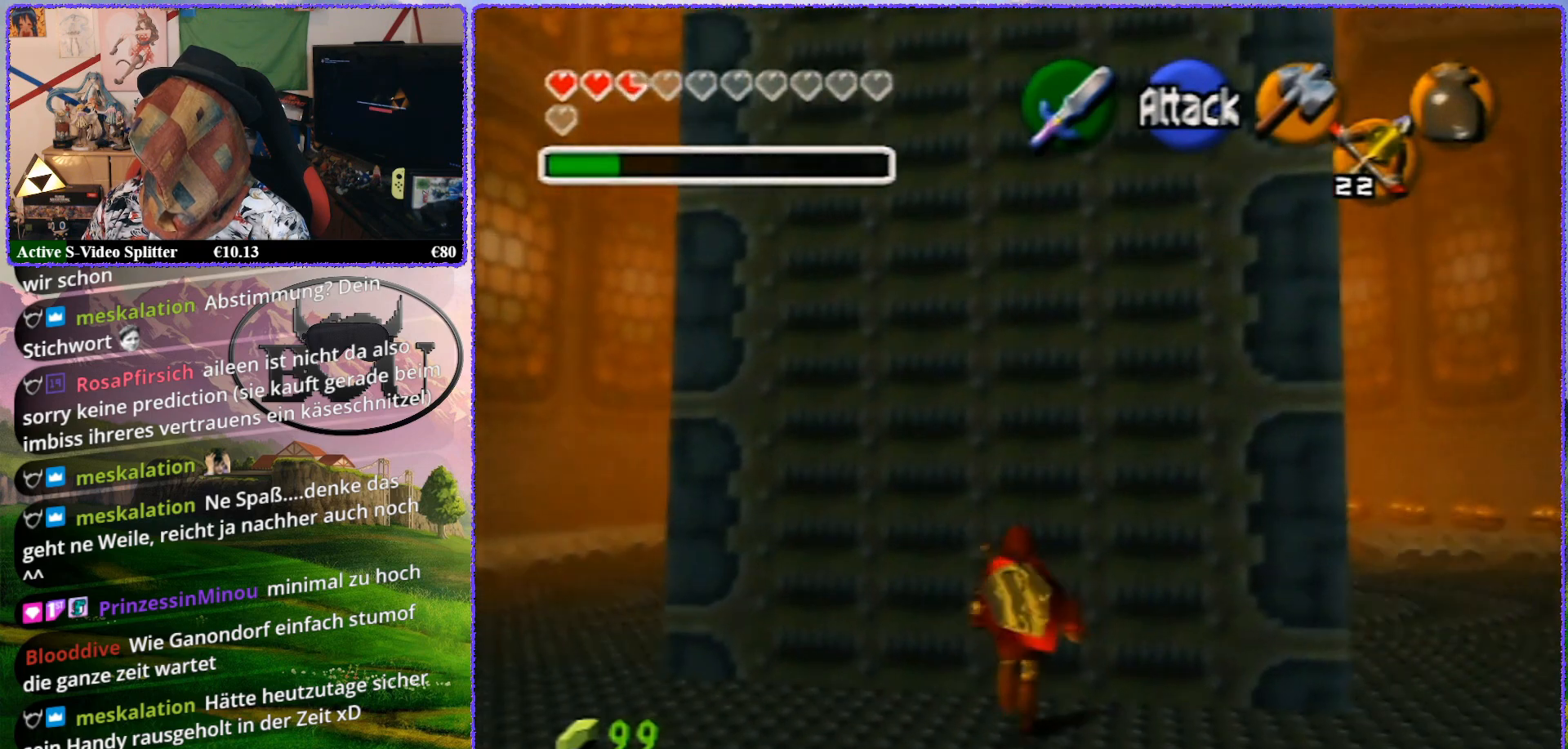
{"buttons": [], "left_stick": "up", "events": []}
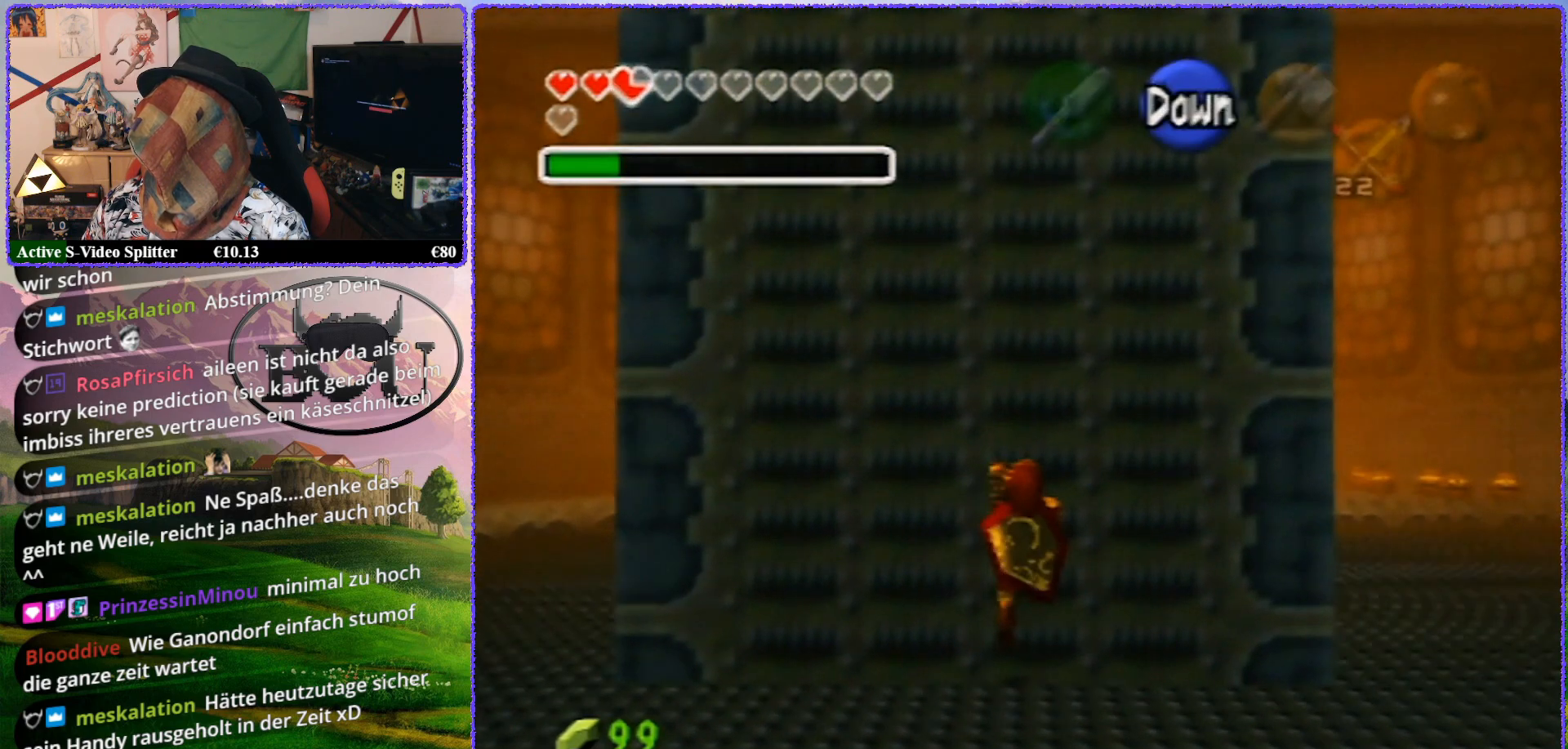
{"buttons": ["Z"], "left_stick": "up", "events": [[367, "Z", "down"]]}
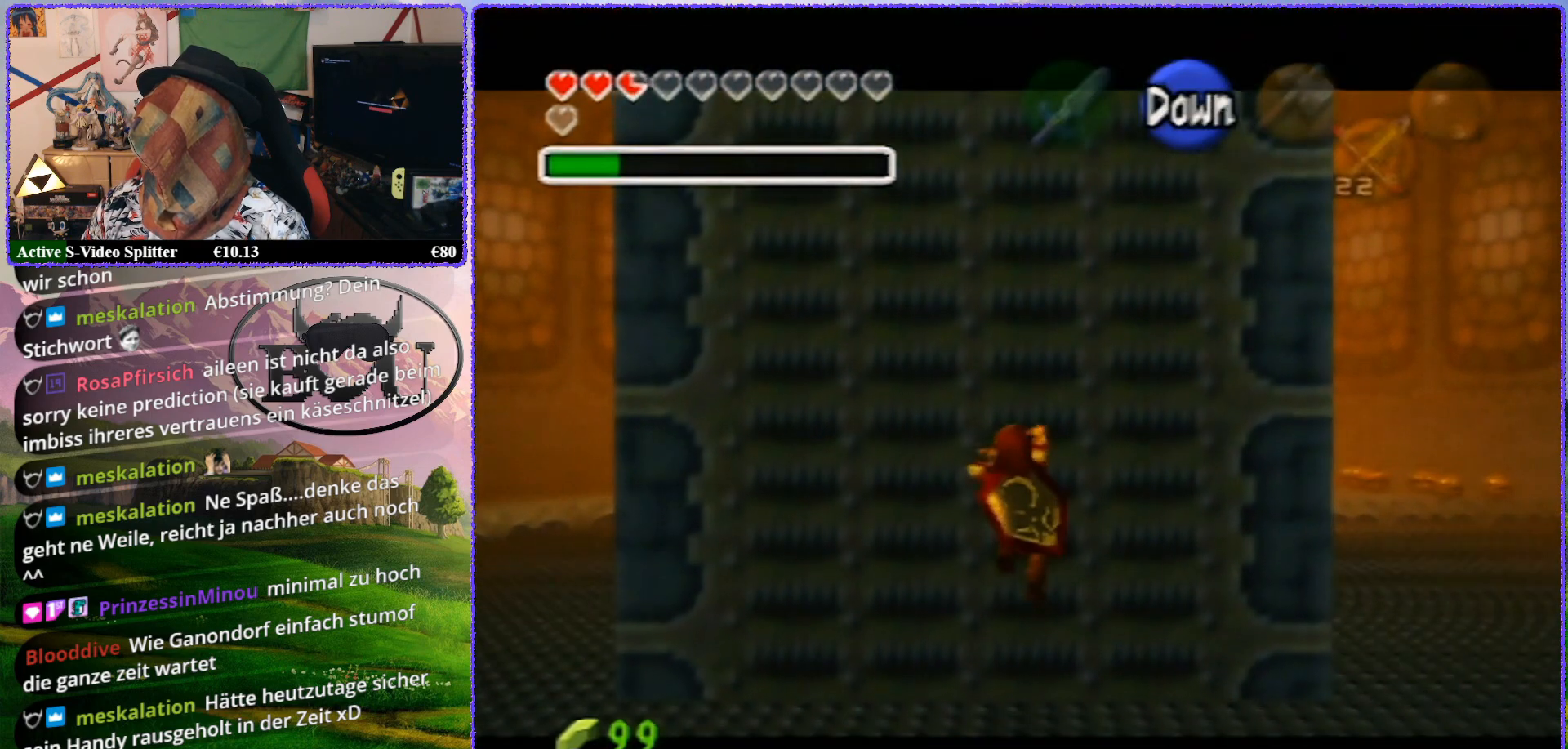
{"buttons": [], "left_stick": "up", "events": [[17, "left_stick", "center"], [367, "Z", "up"], [400, "left_stick", "up"]]}
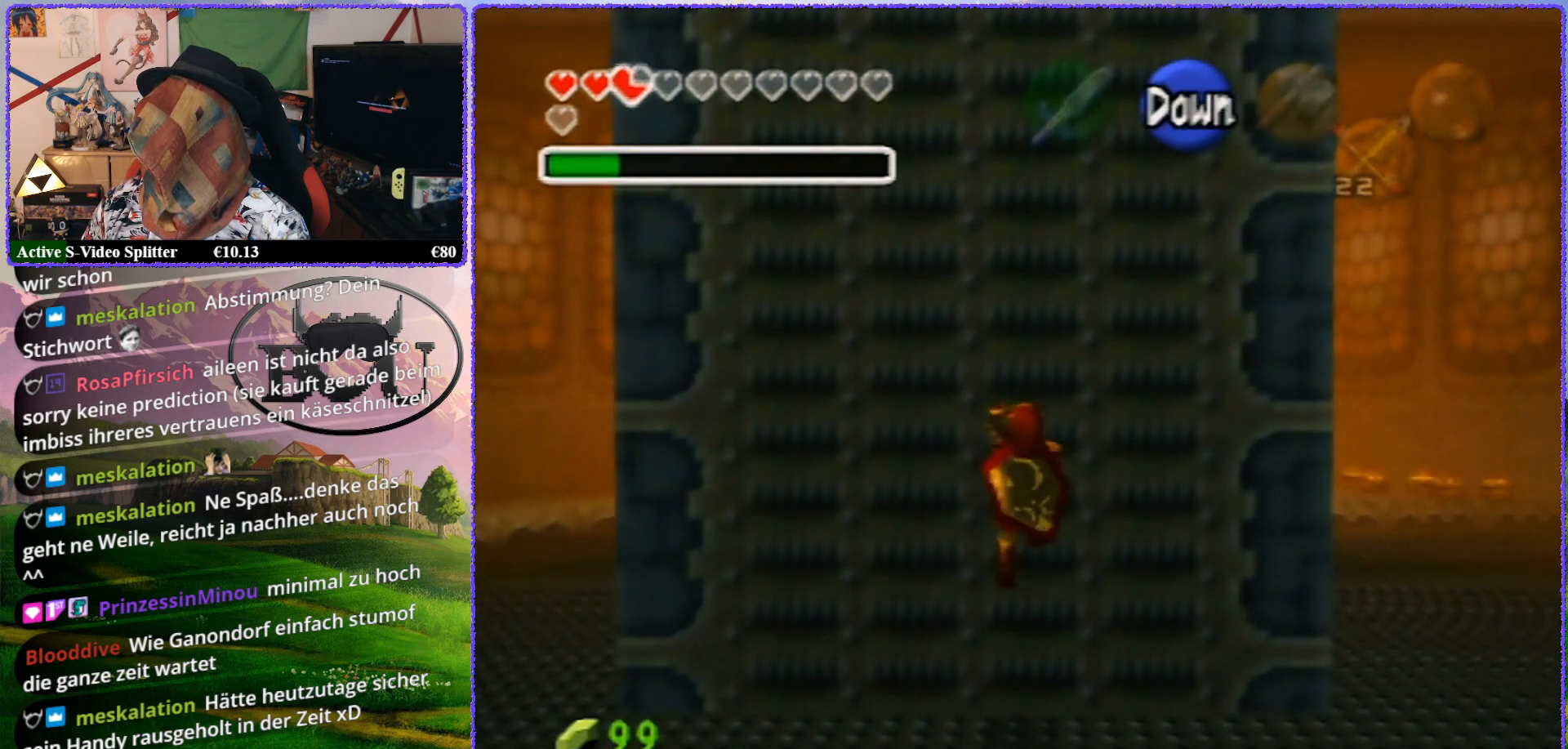
{"buttons": [], "left_stick": "center", "events": [[350, "R1", "down"], [417, "left_stick", "center"], [483, "R1", "up"]]}
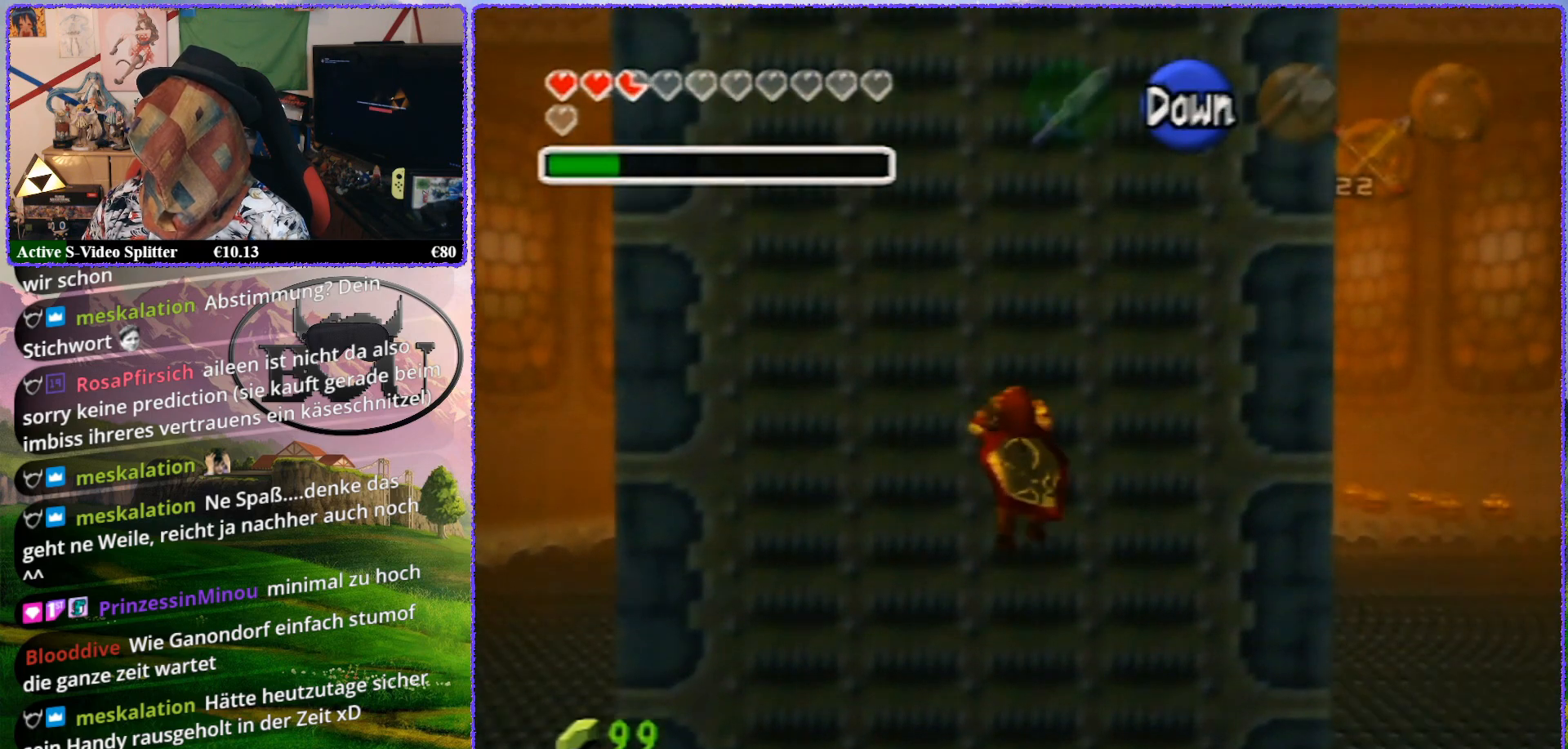
{"buttons": [], "left_stick": "center", "events": [[83, "R1", "down"], [217, "R1", "up"], [283, "R1", "down"], [450, "R1", "up"]]}
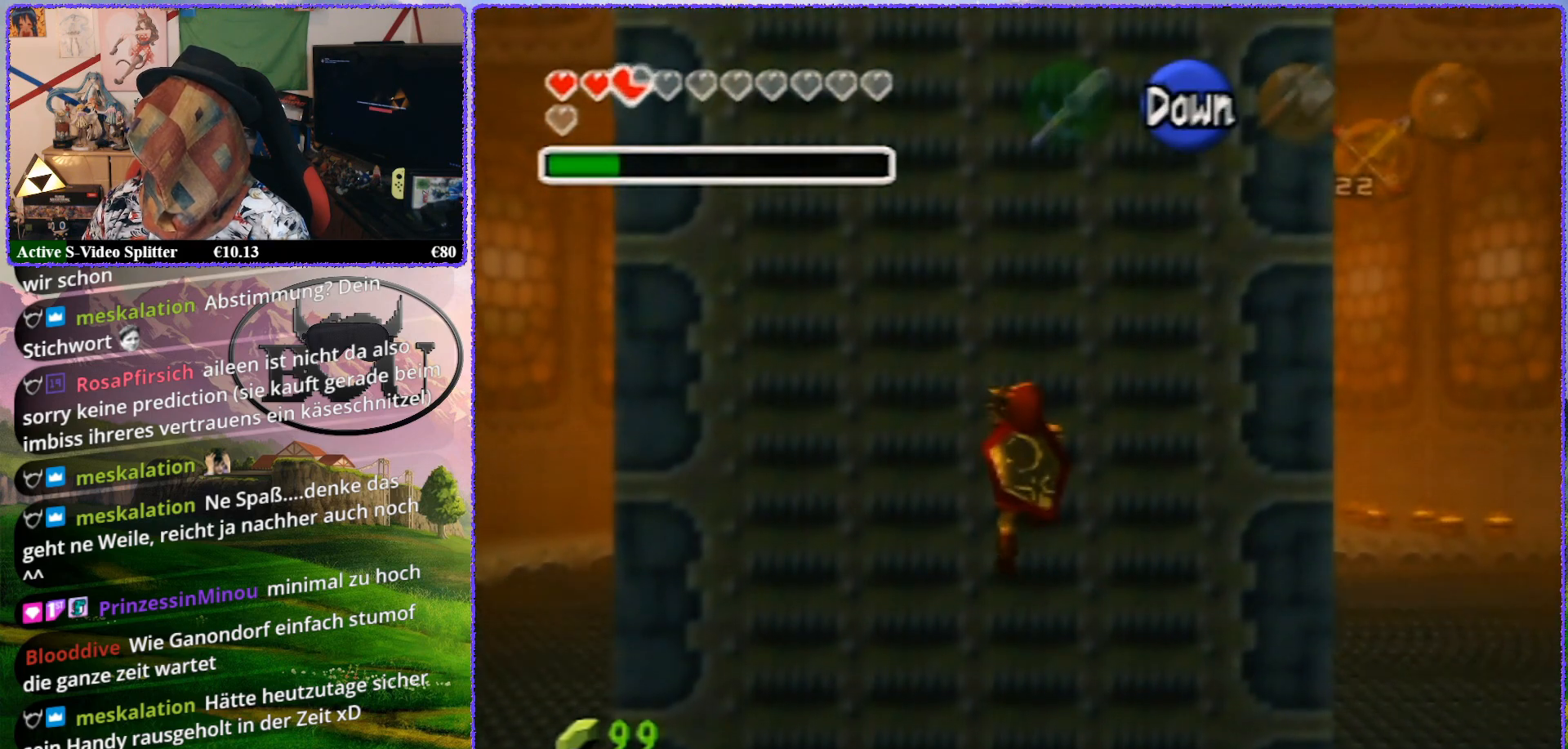
{"buttons": [], "left_stick": "up", "events": [[50, "left_stick", "up"]]}
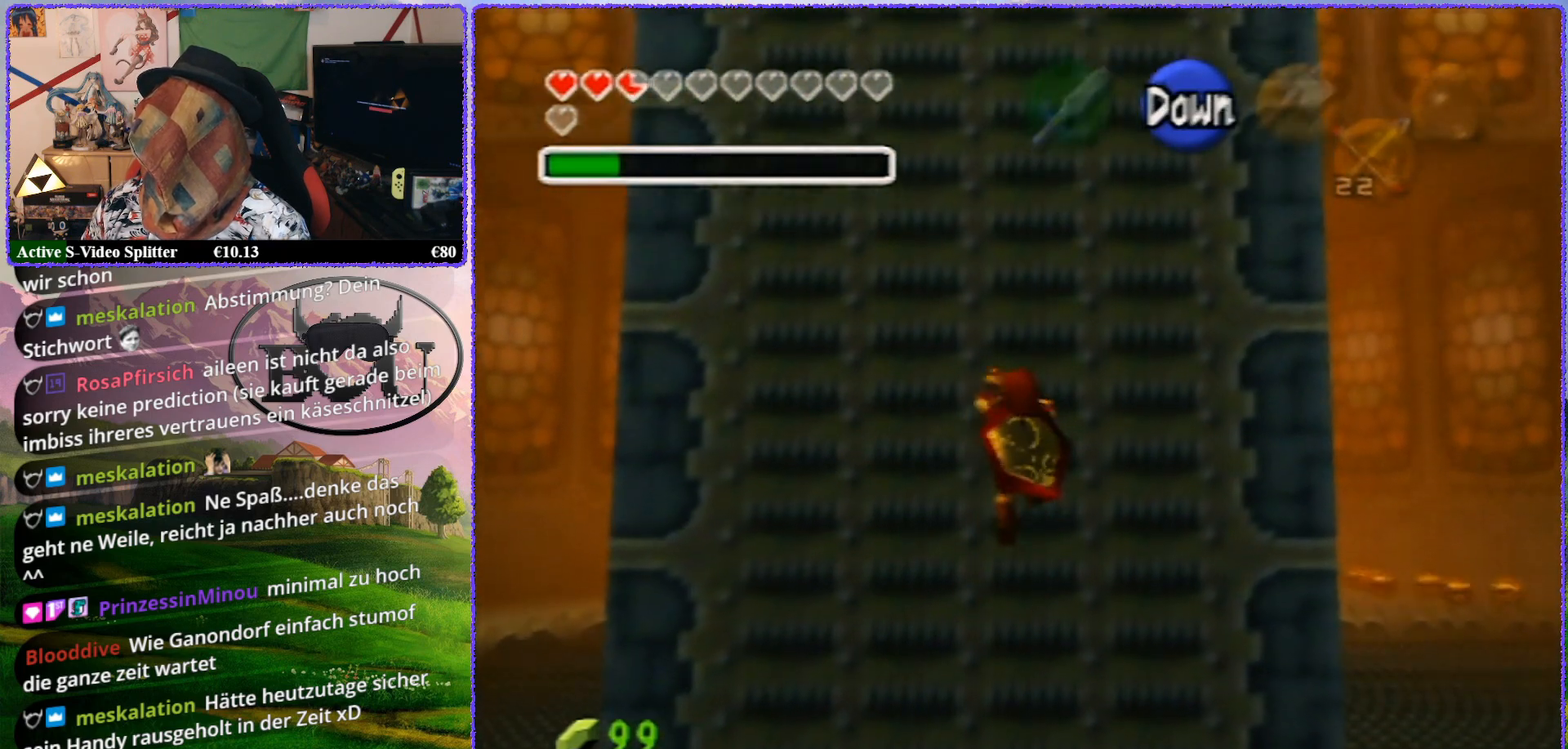
{"buttons": ["R1"], "left_stick": "up", "events": [[450, "R1", "down"]]}
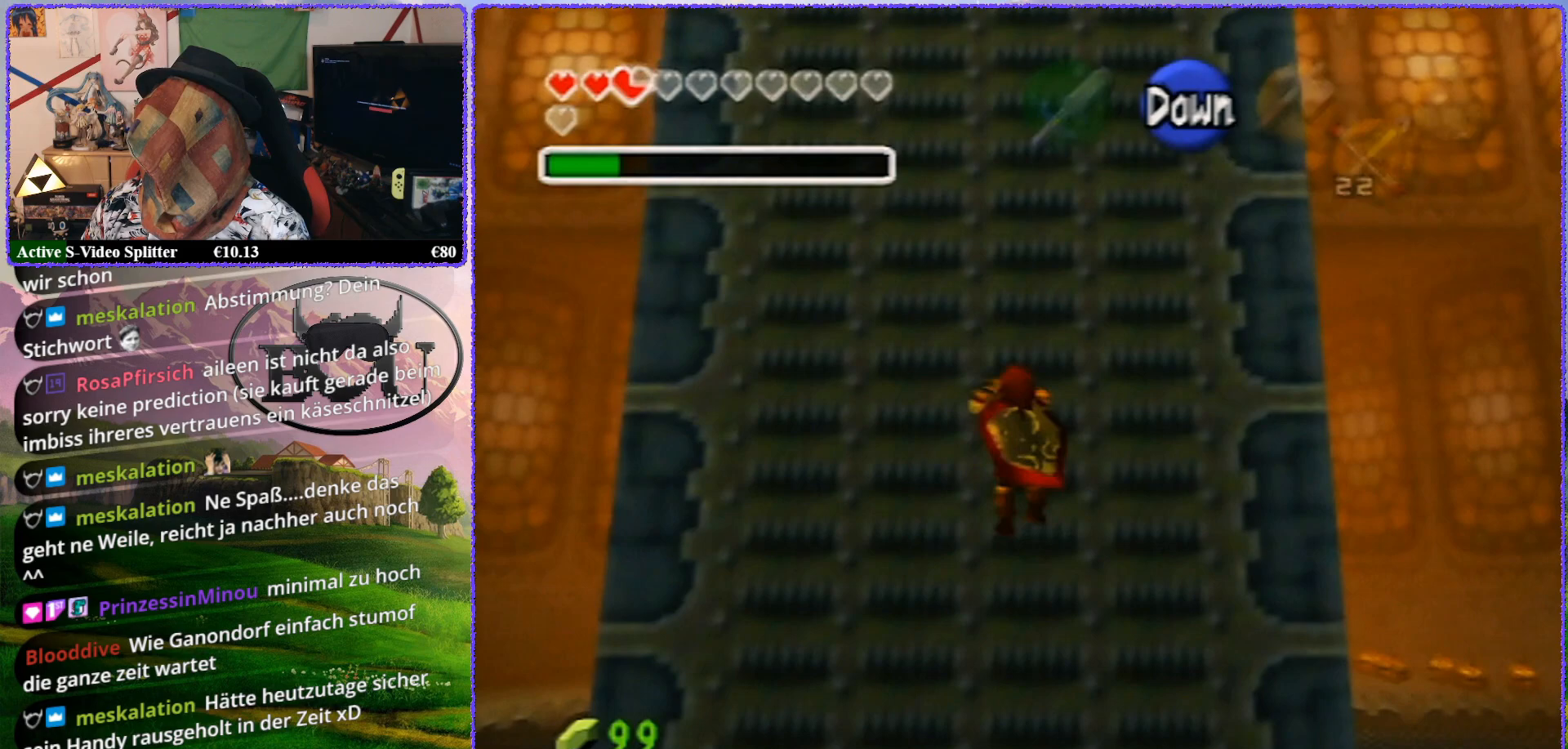
{"buttons": [], "left_stick": "up", "events": [[67, "R1", "up"], [167, "R1", "down"], [267, "R1", "up"], [367, "R1", "down"], [467, "R1", "up"]]}
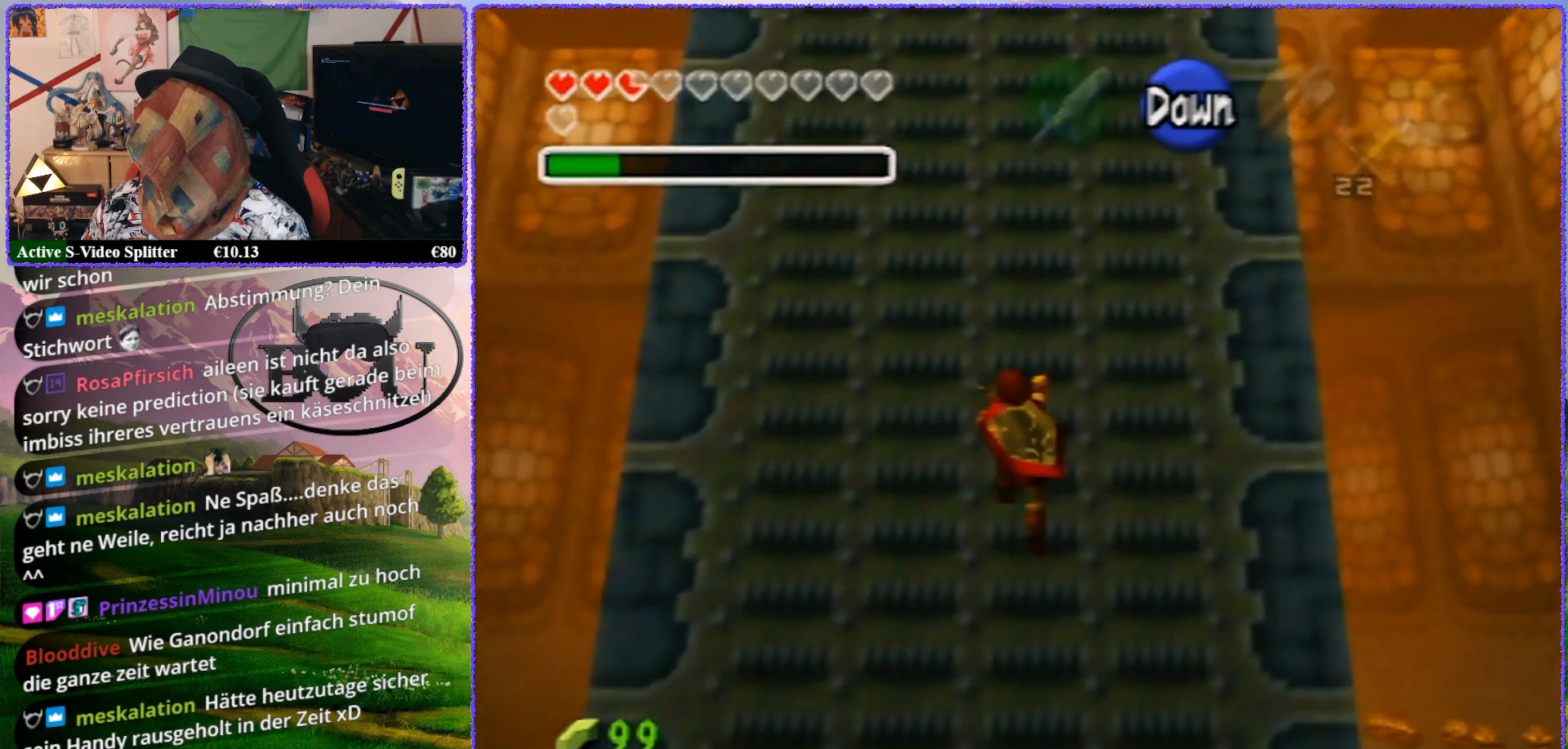
{"buttons": [], "left_stick": "up", "events": []}
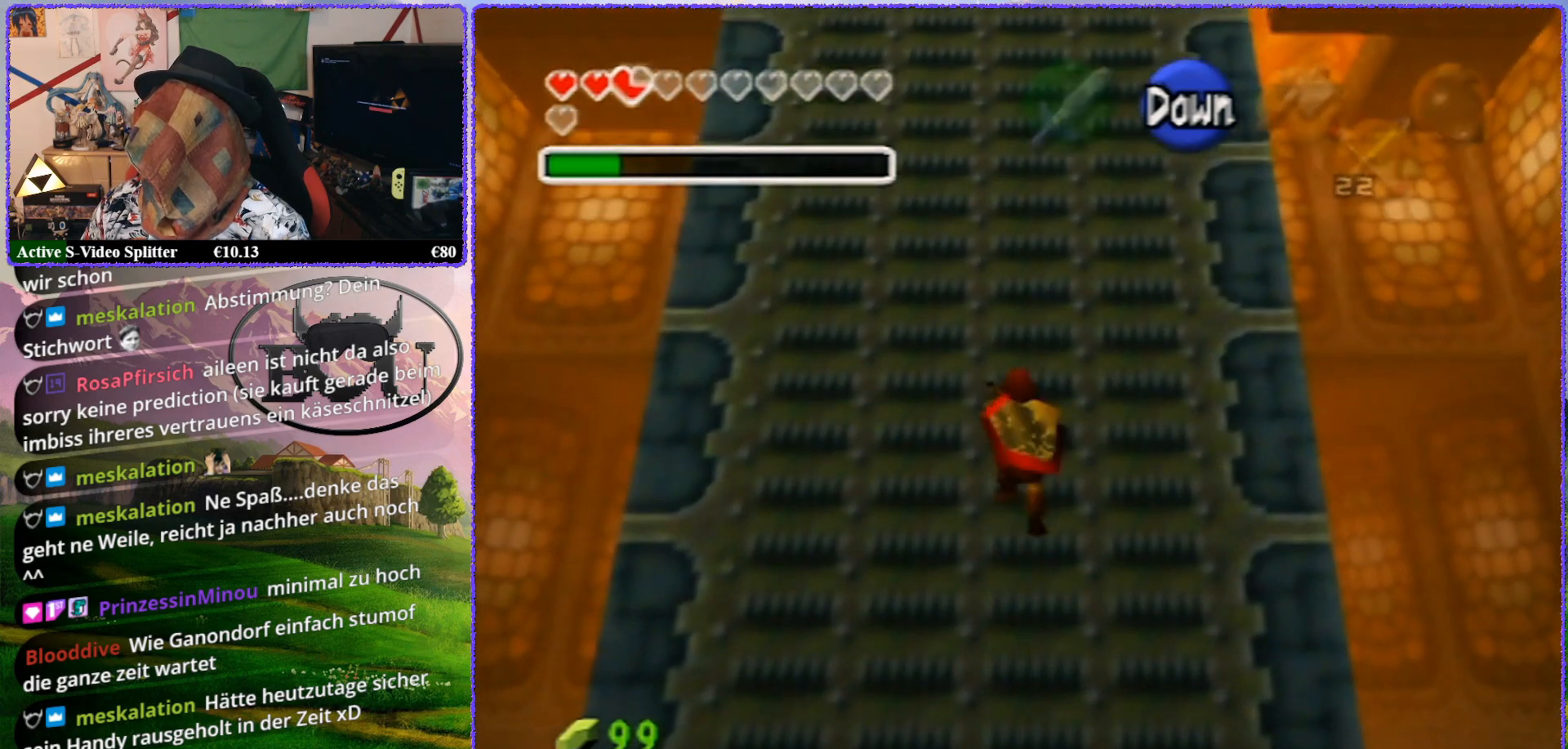
{"buttons": [], "left_stick": "up", "events": [[317, "R1", "down"], [400, "R1", "up"]]}